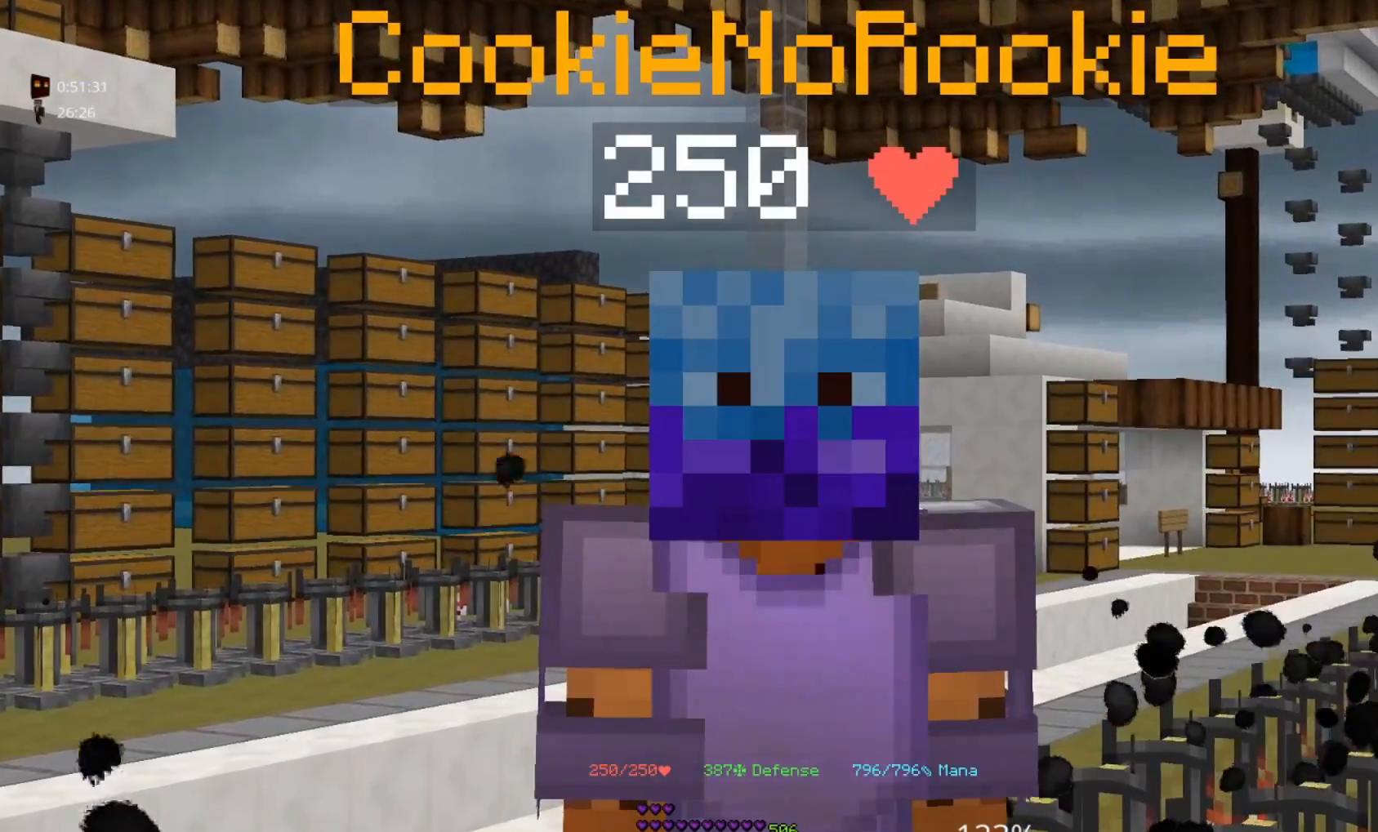
Gameplay with keyboard and mouse; each line is a JSON object with the keys and mouse buttons held at the frame after it. "events" lists presses ("down") and releases ("up") of "a", "d", "s", "space", "w", "mouse_left" and "mouse_right" between this image and that frame as [ms after this image, input, new state], when the widget could be followed in between. "mouse_left", "mouse_right" = the "left", "right" buttons of the "mouse" list. No other keys are recorded. Fast repeated clicks can show as one long hold. Mouse movement is not recorded.
{"keys": [], "mouse": ["left"], "events": [[400, "mouse_left", "down"]]}
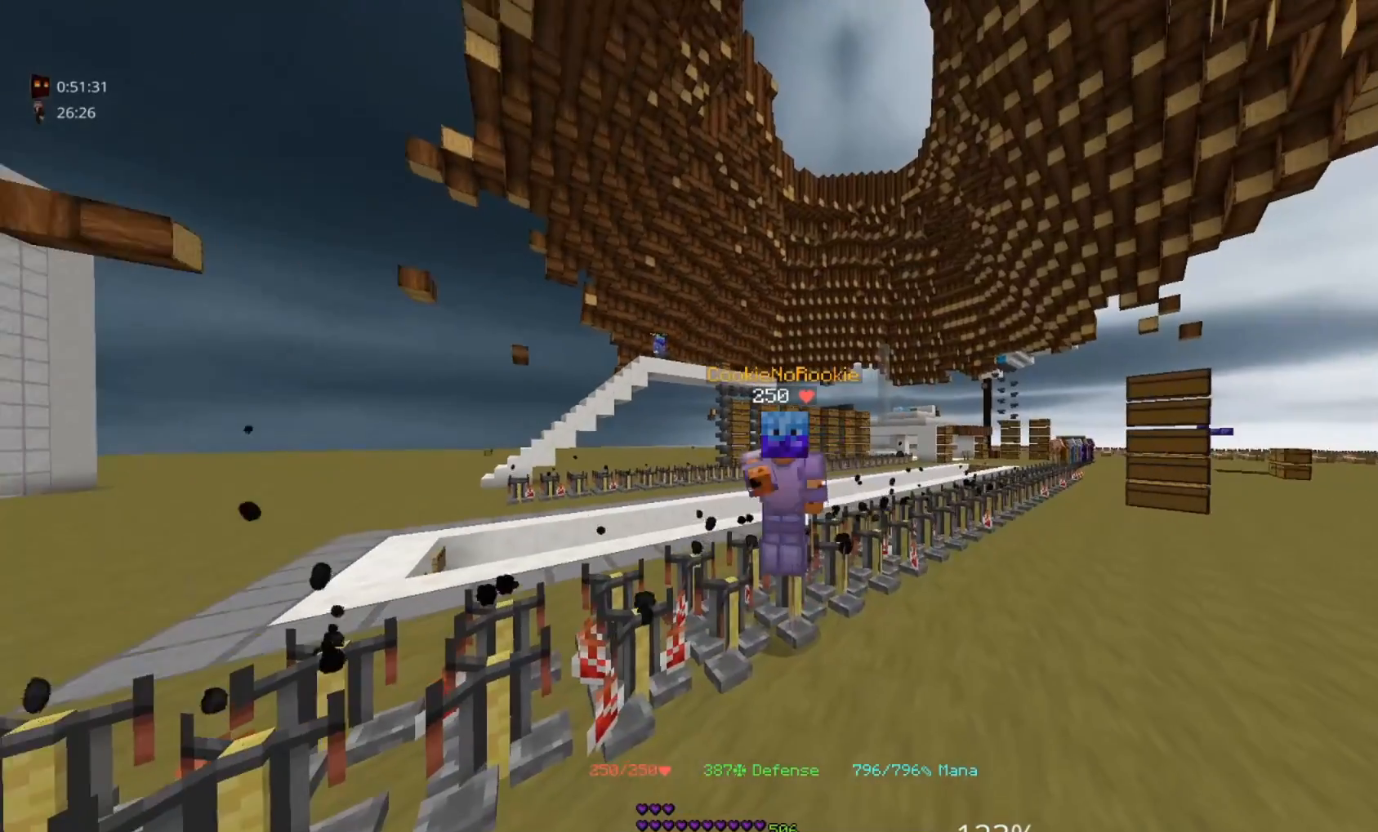
{"keys": [], "mouse": ["left"], "events": []}
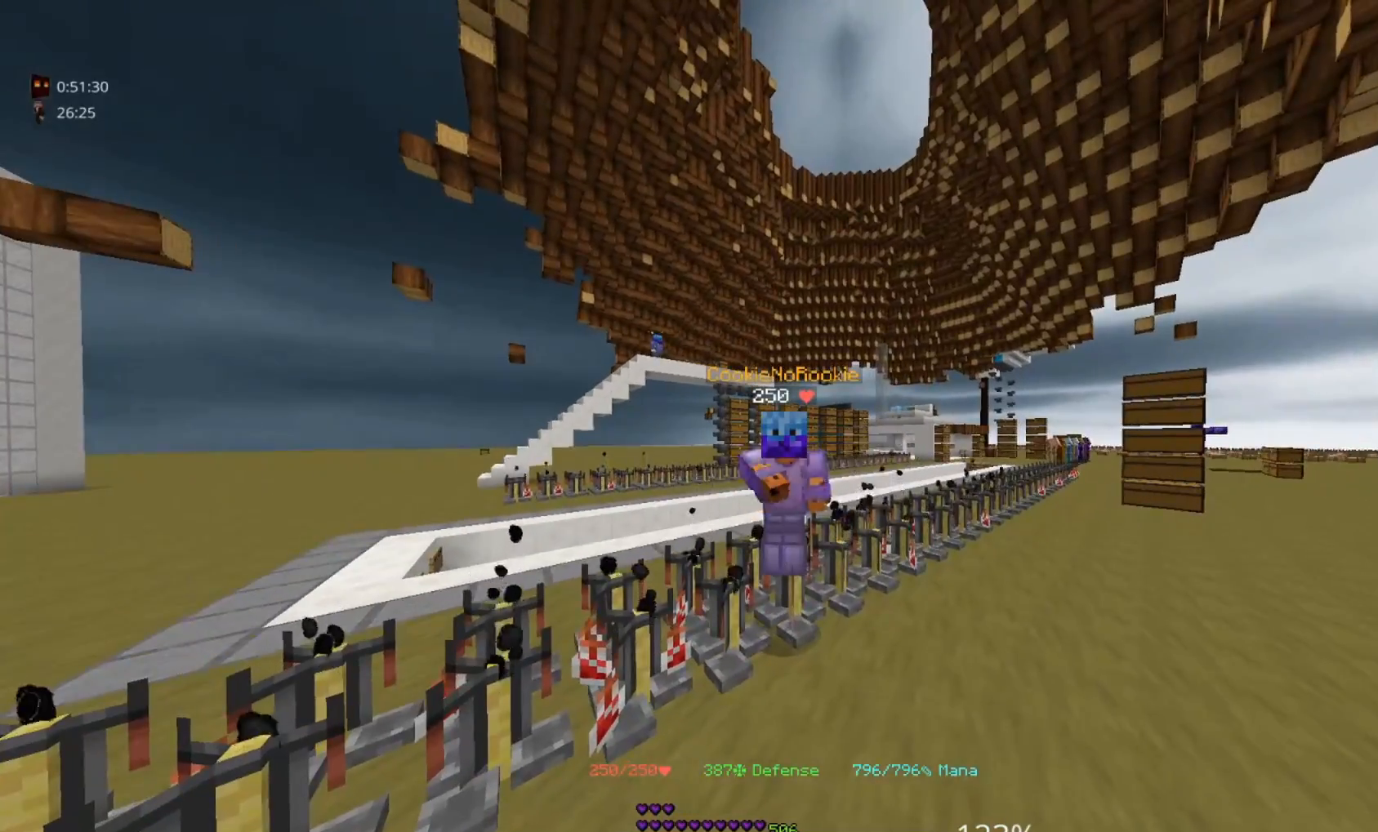
{"keys": [], "mouse": ["left"]}
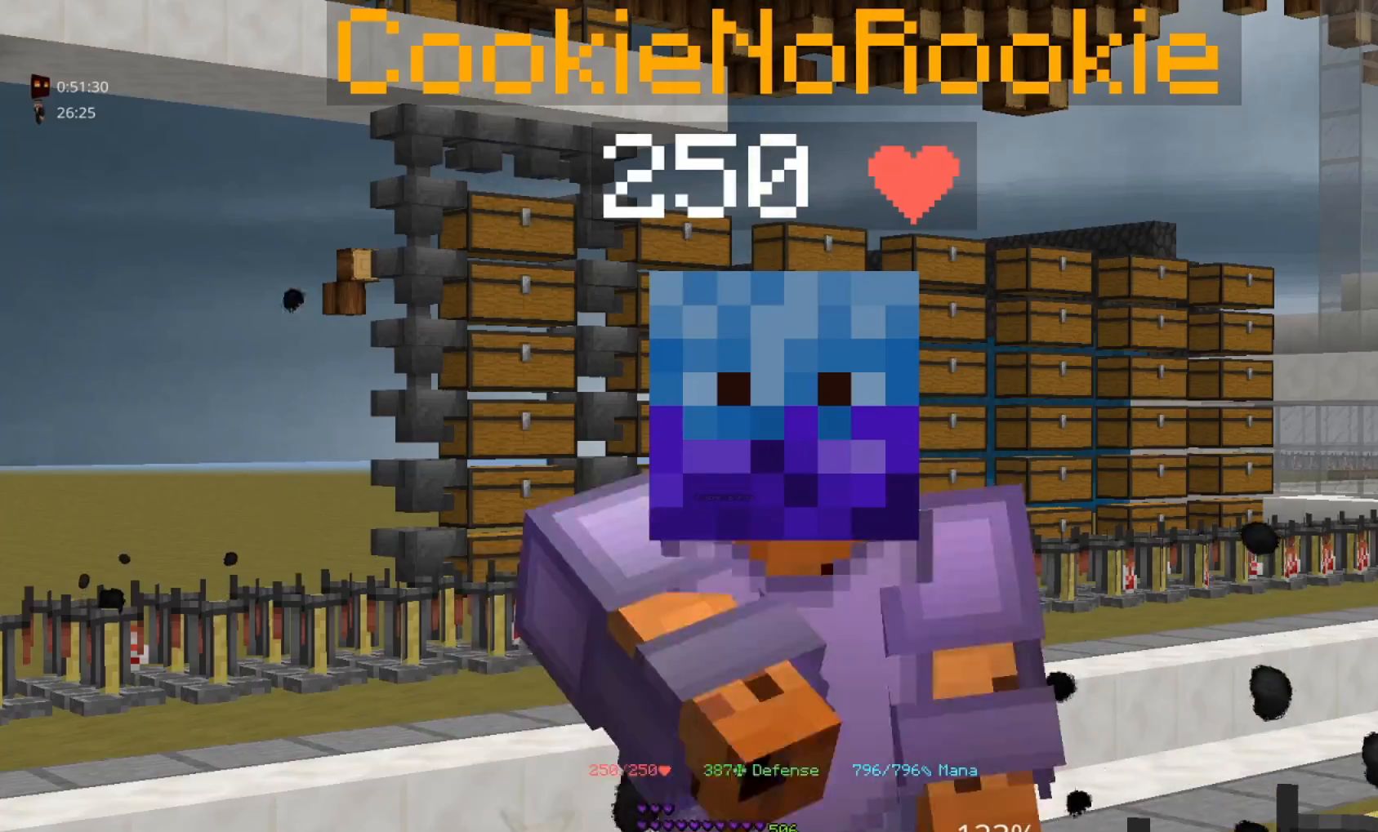
{"keys": [], "mouse": ["left"], "events": []}